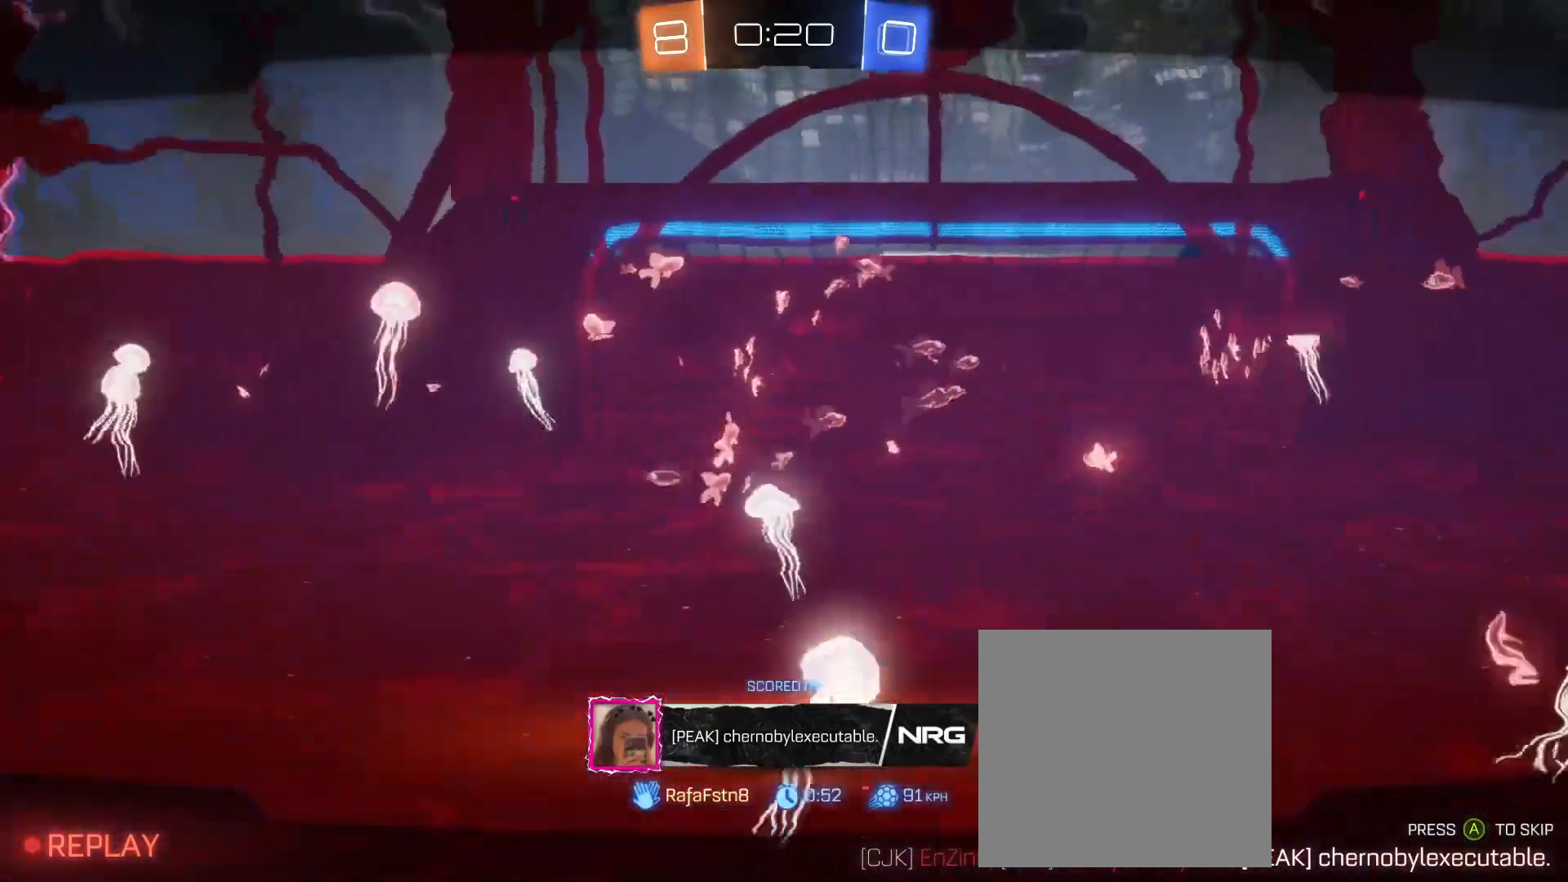
Gameplay with a controller (Xbox layout); each line is a JSON object with the inputs held at the frame after it. "events" lists button and stick changes between this image and that frame as [ms after this image, input, new state], when the widget could be followed in between. Not read: right_stick.
{"buttons": [], "left_stick": "center", "events": [[33, "A", "down"], [200, "A", "up"]]}
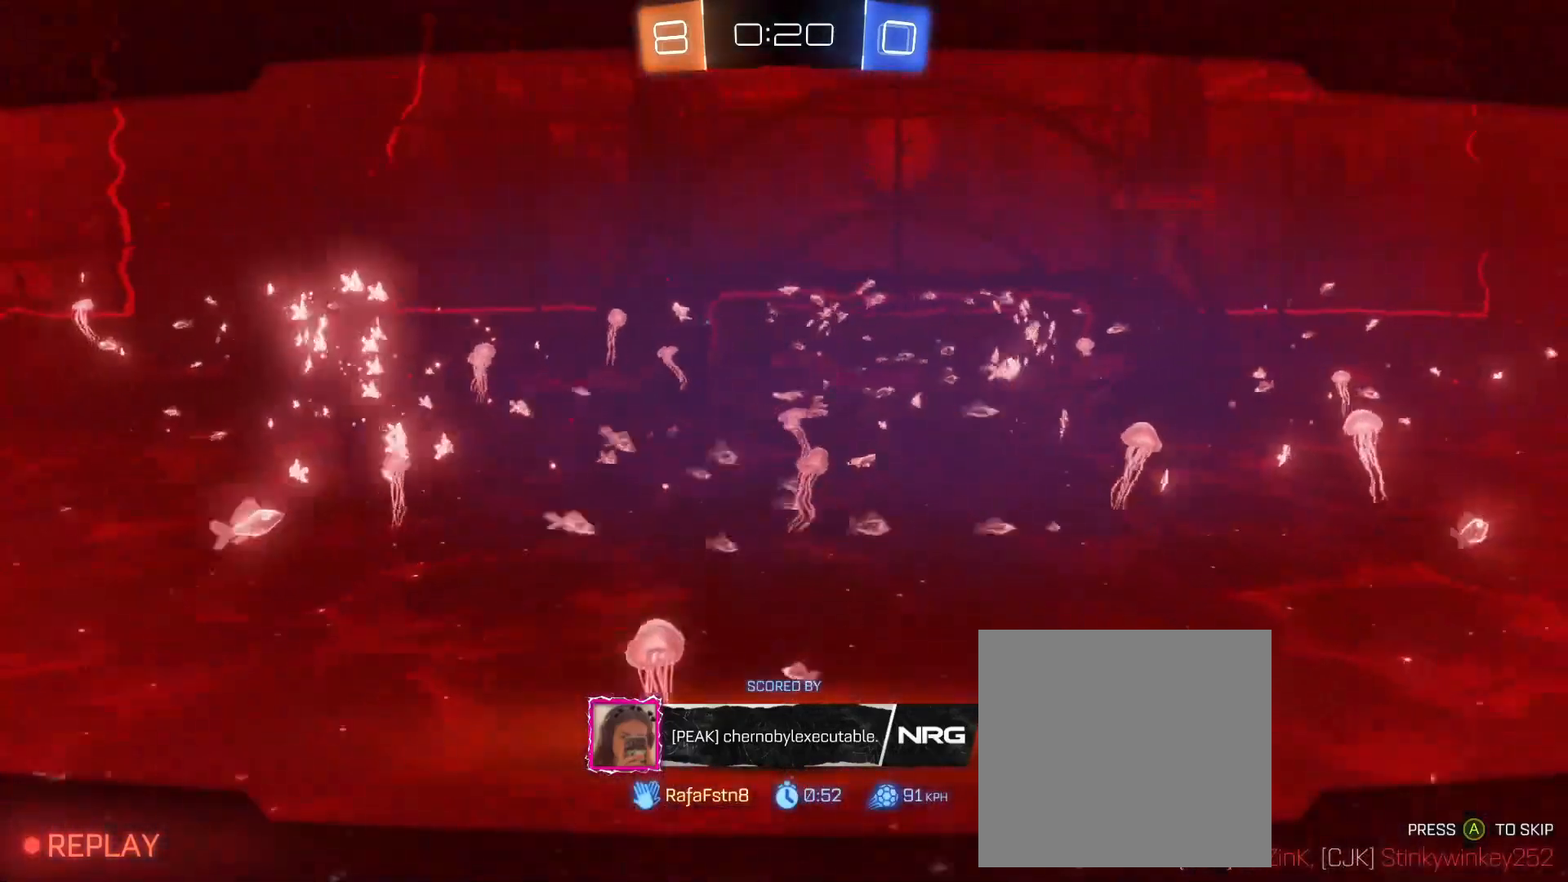
{"buttons": [], "left_stick": "center", "events": []}
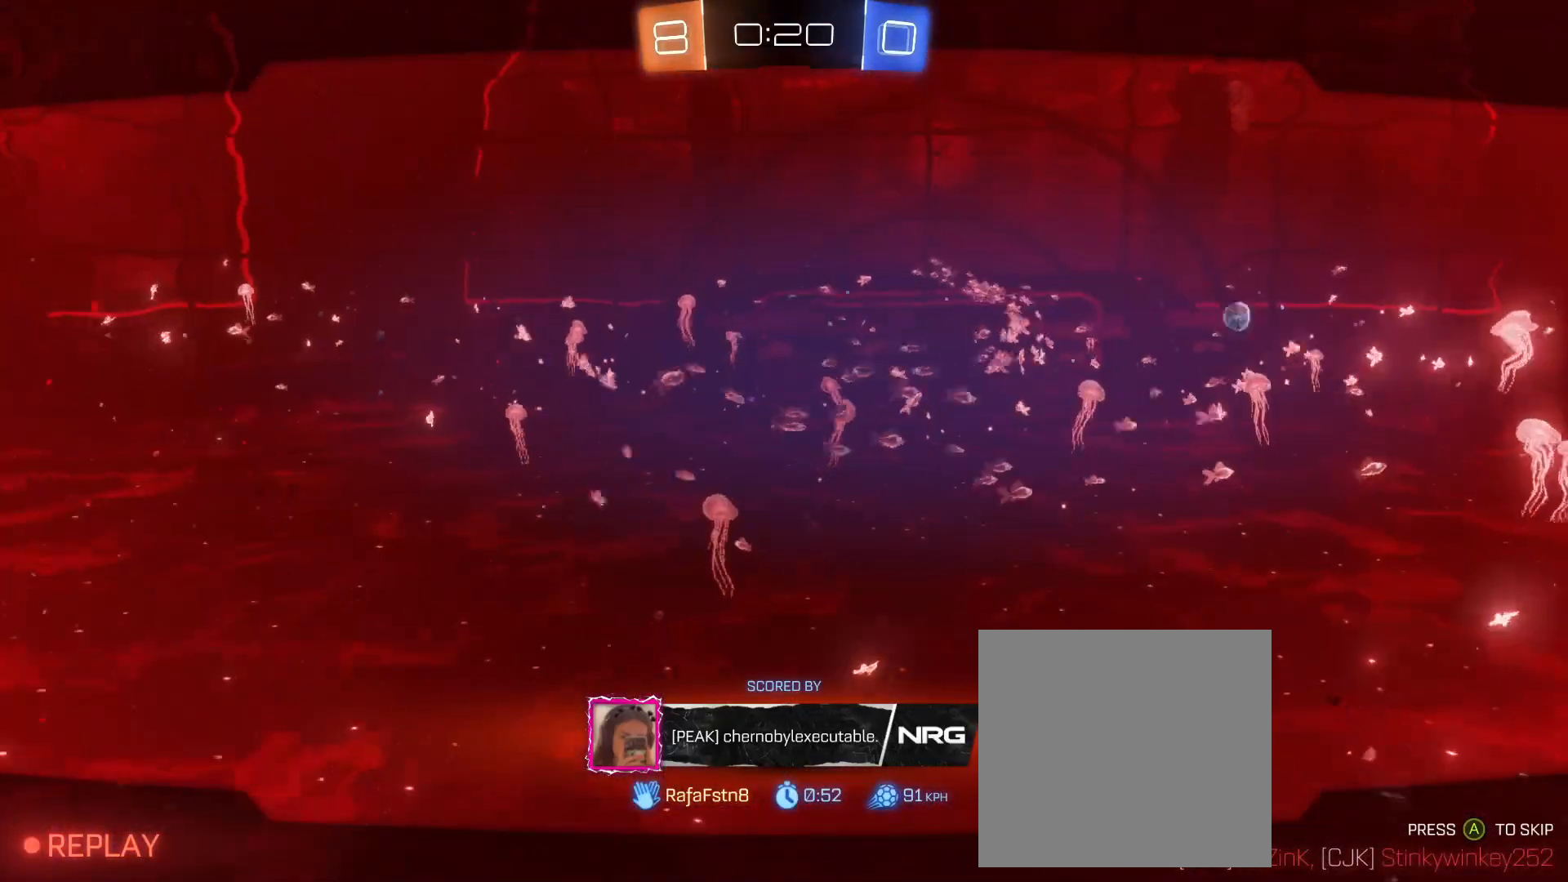
{"buttons": [], "left_stick": "center", "events": []}
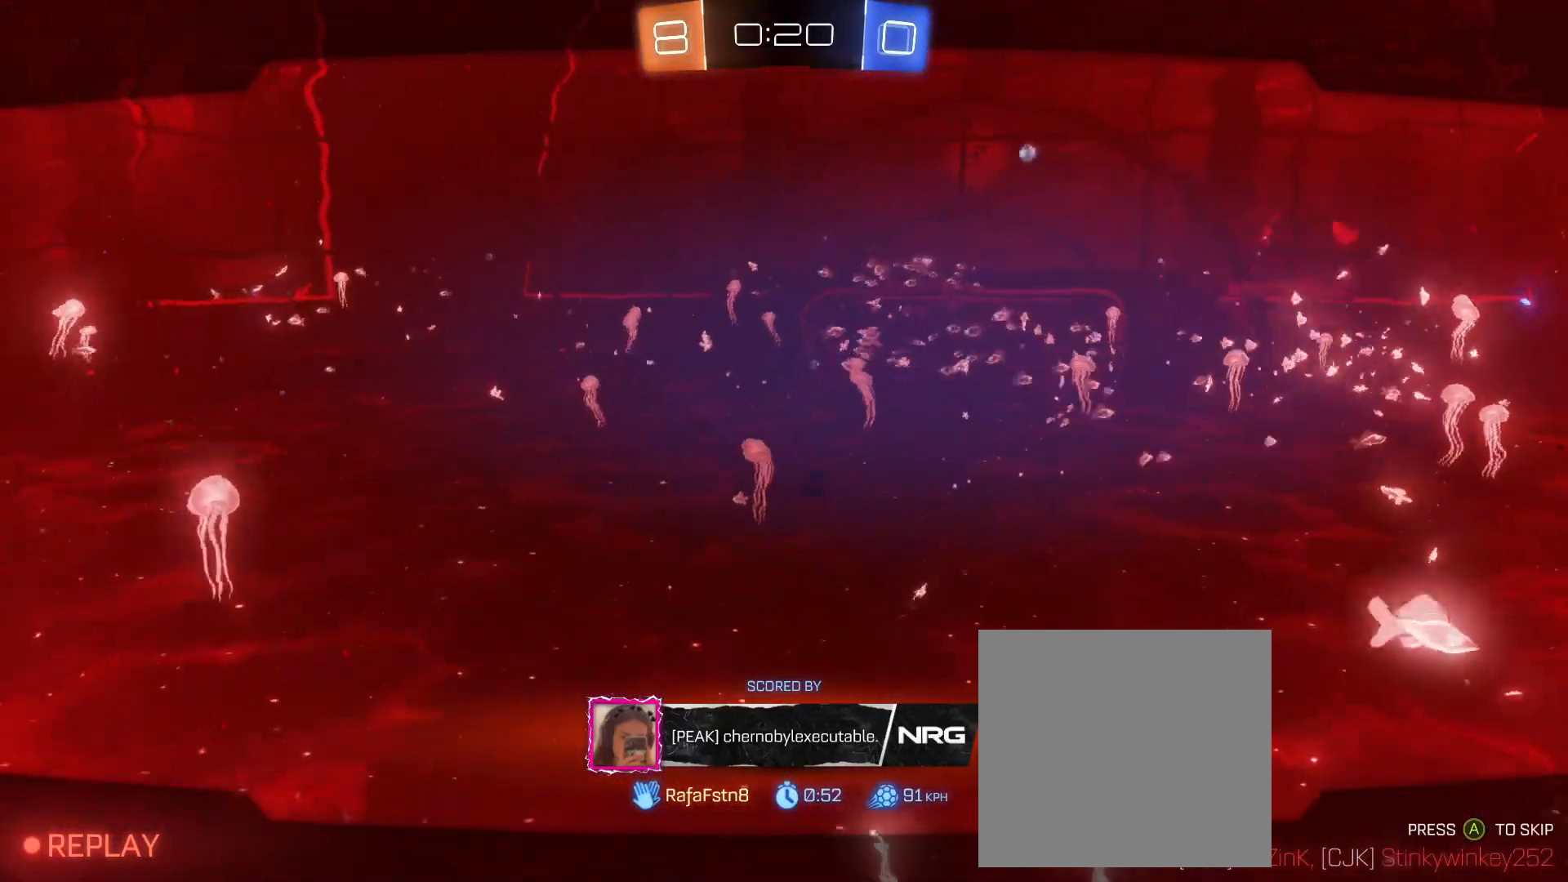
{"buttons": [], "left_stick": "center", "events": []}
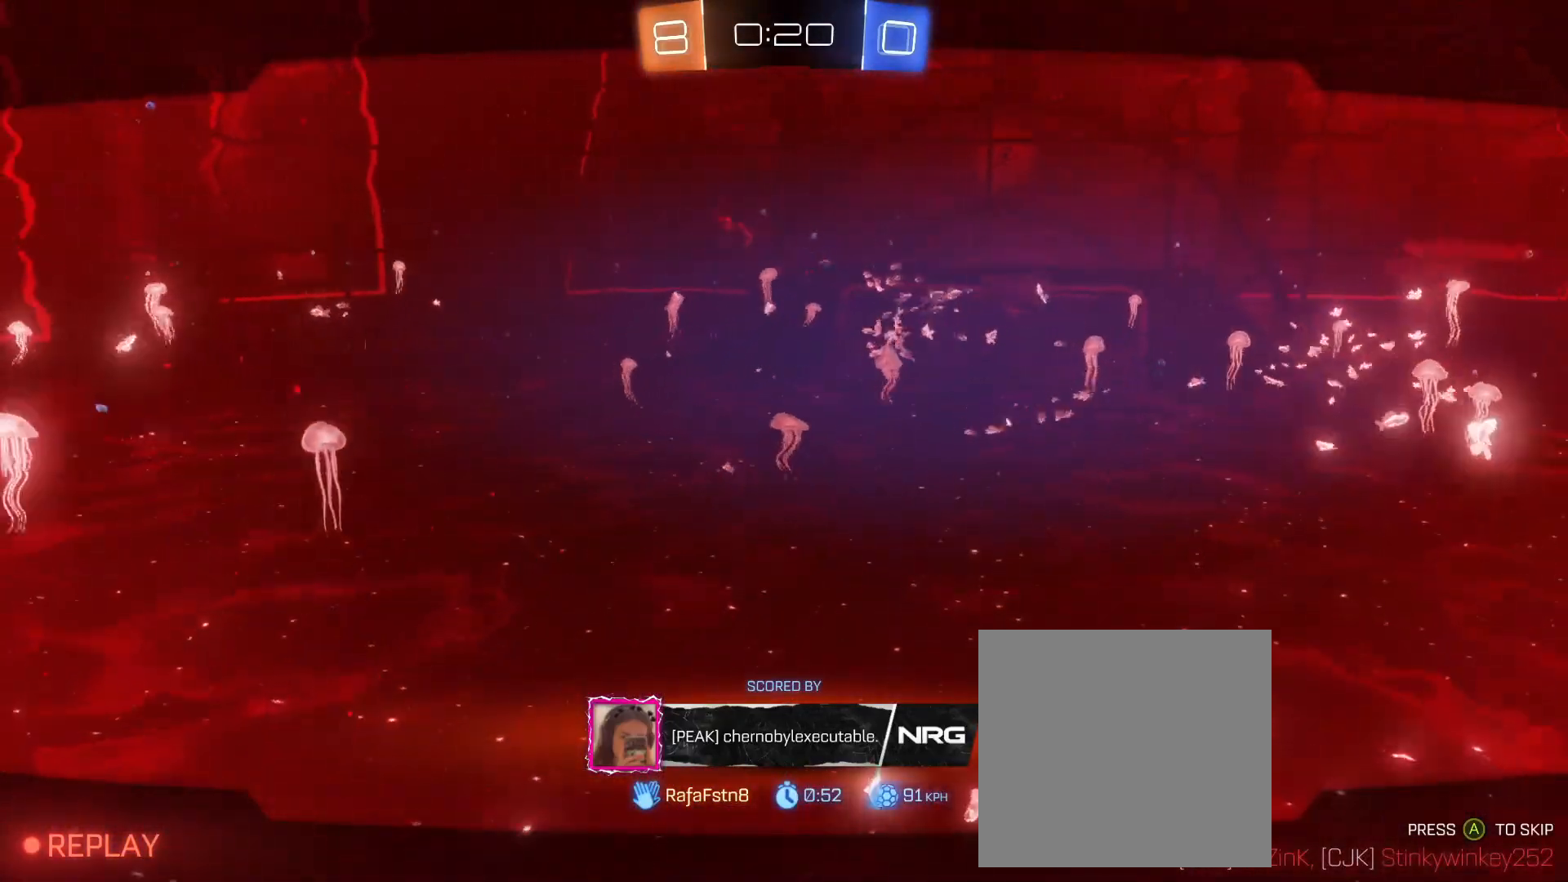
{"buttons": [], "left_stick": "center", "events": []}
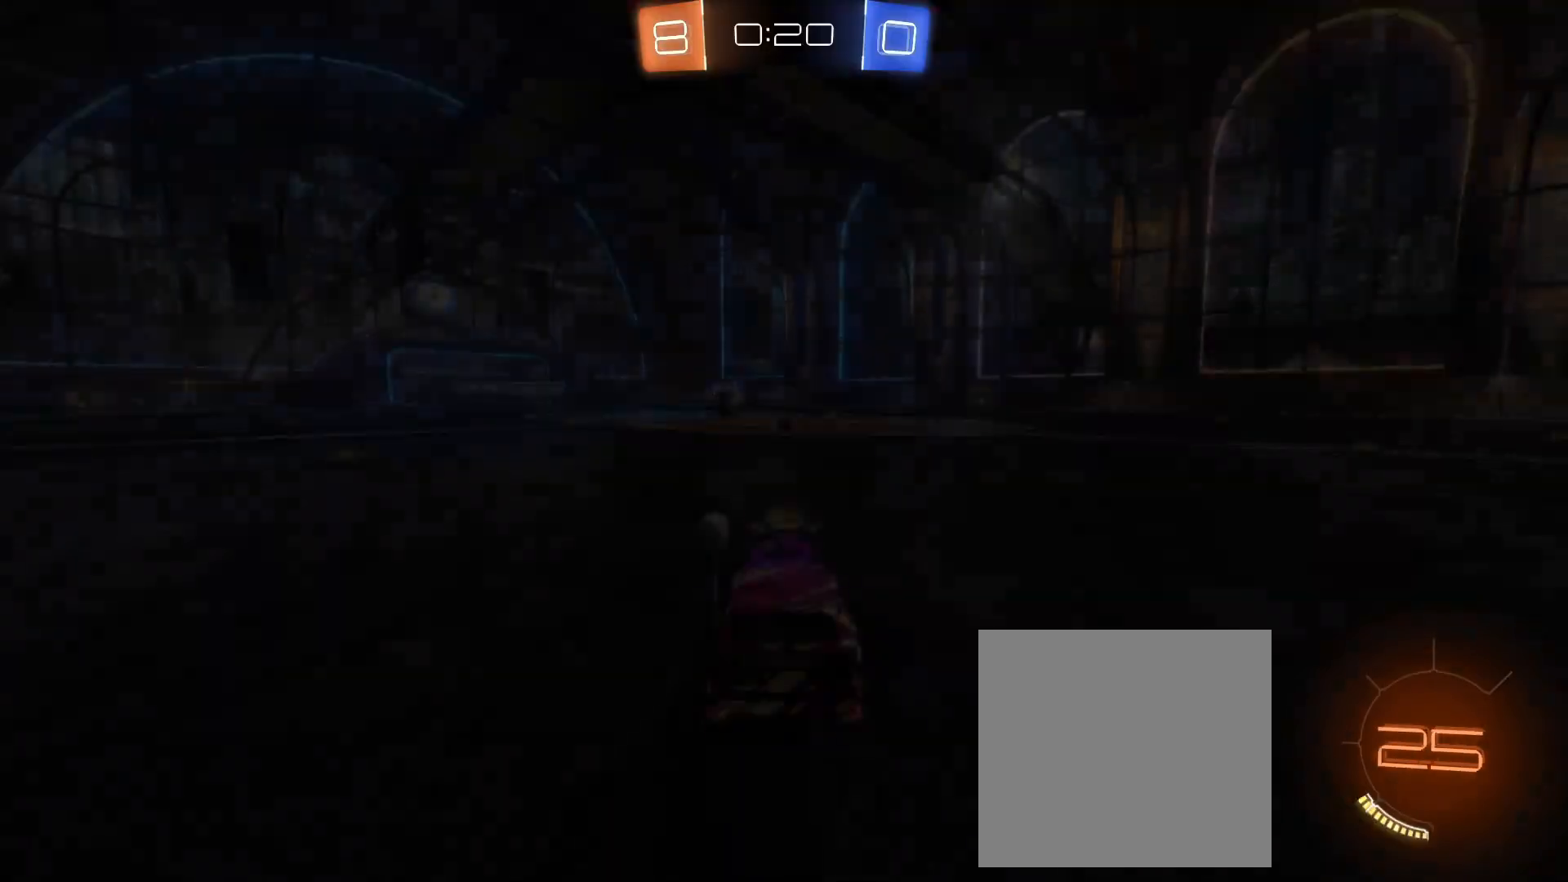
{"buttons": [], "left_stick": "center", "events": []}
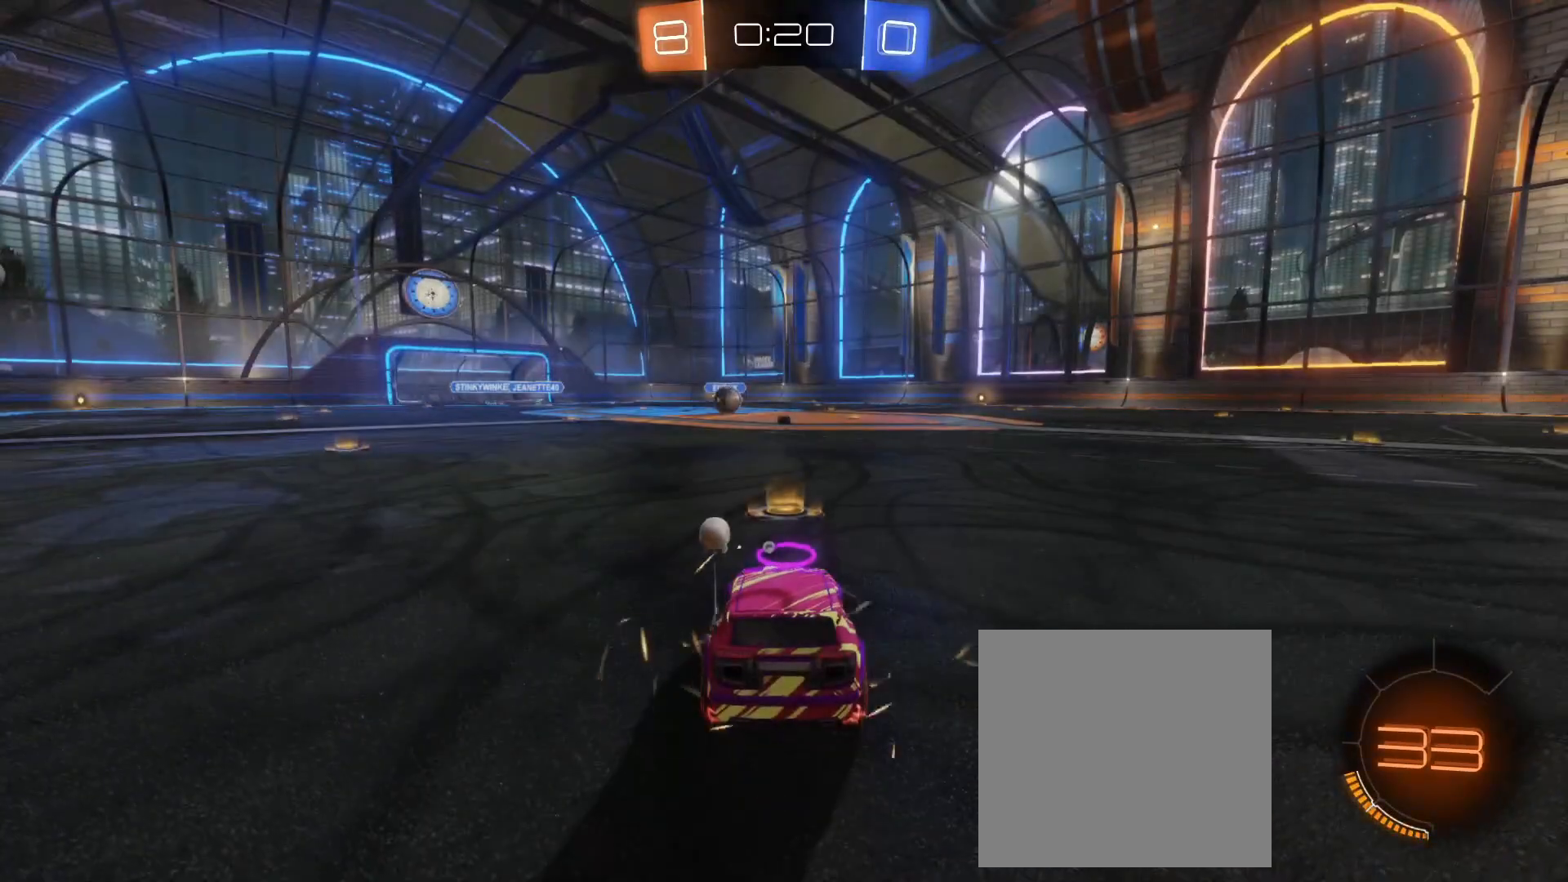
{"buttons": [], "left_stick": "center", "events": []}
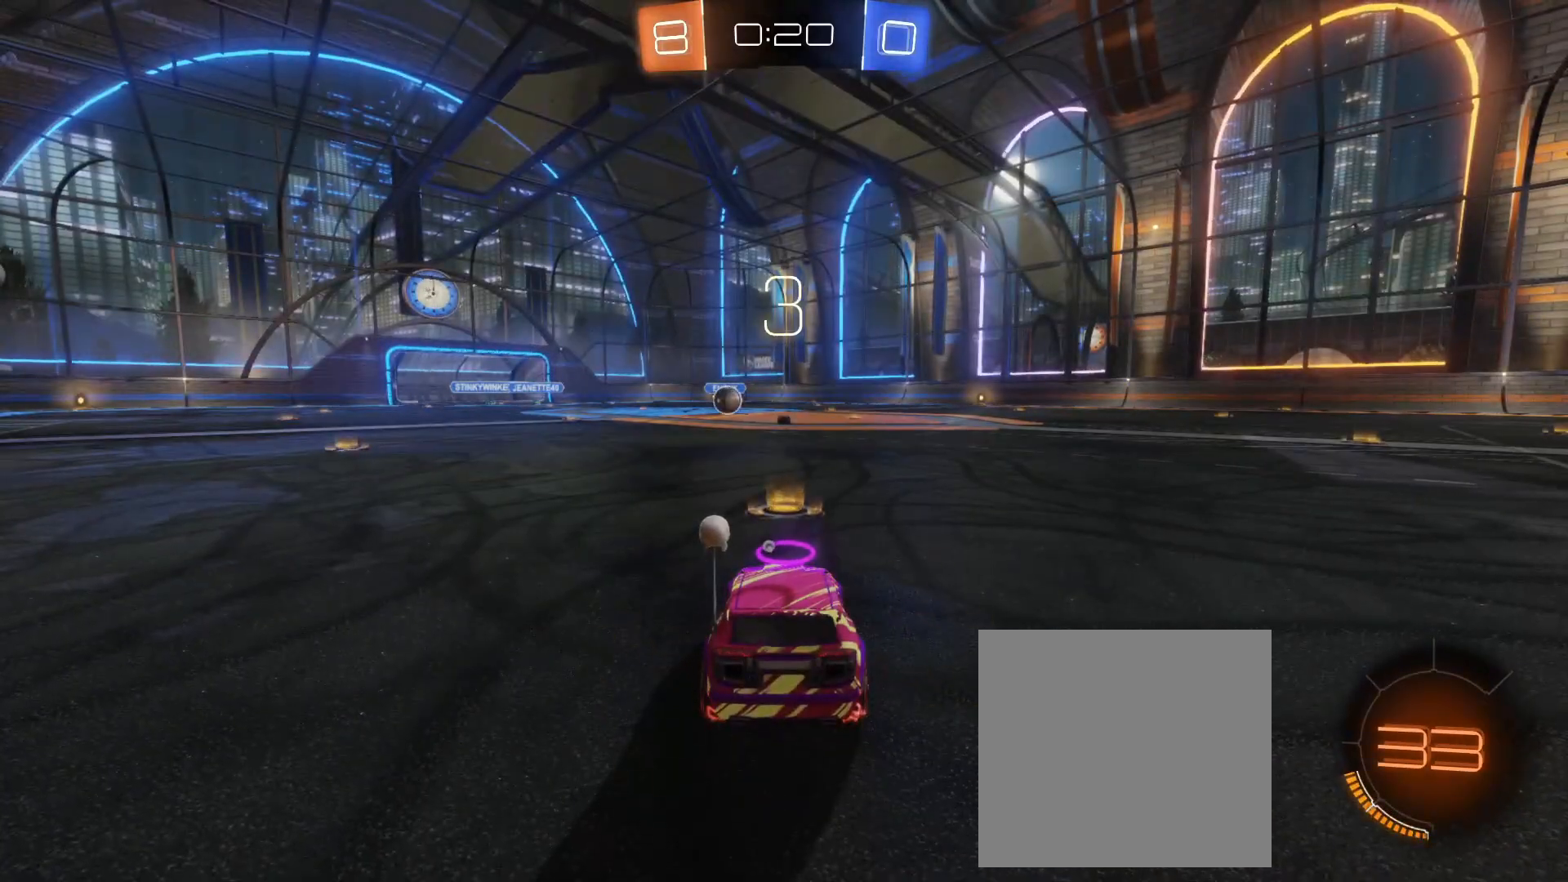
{"buttons": [], "left_stick": "center", "events": []}
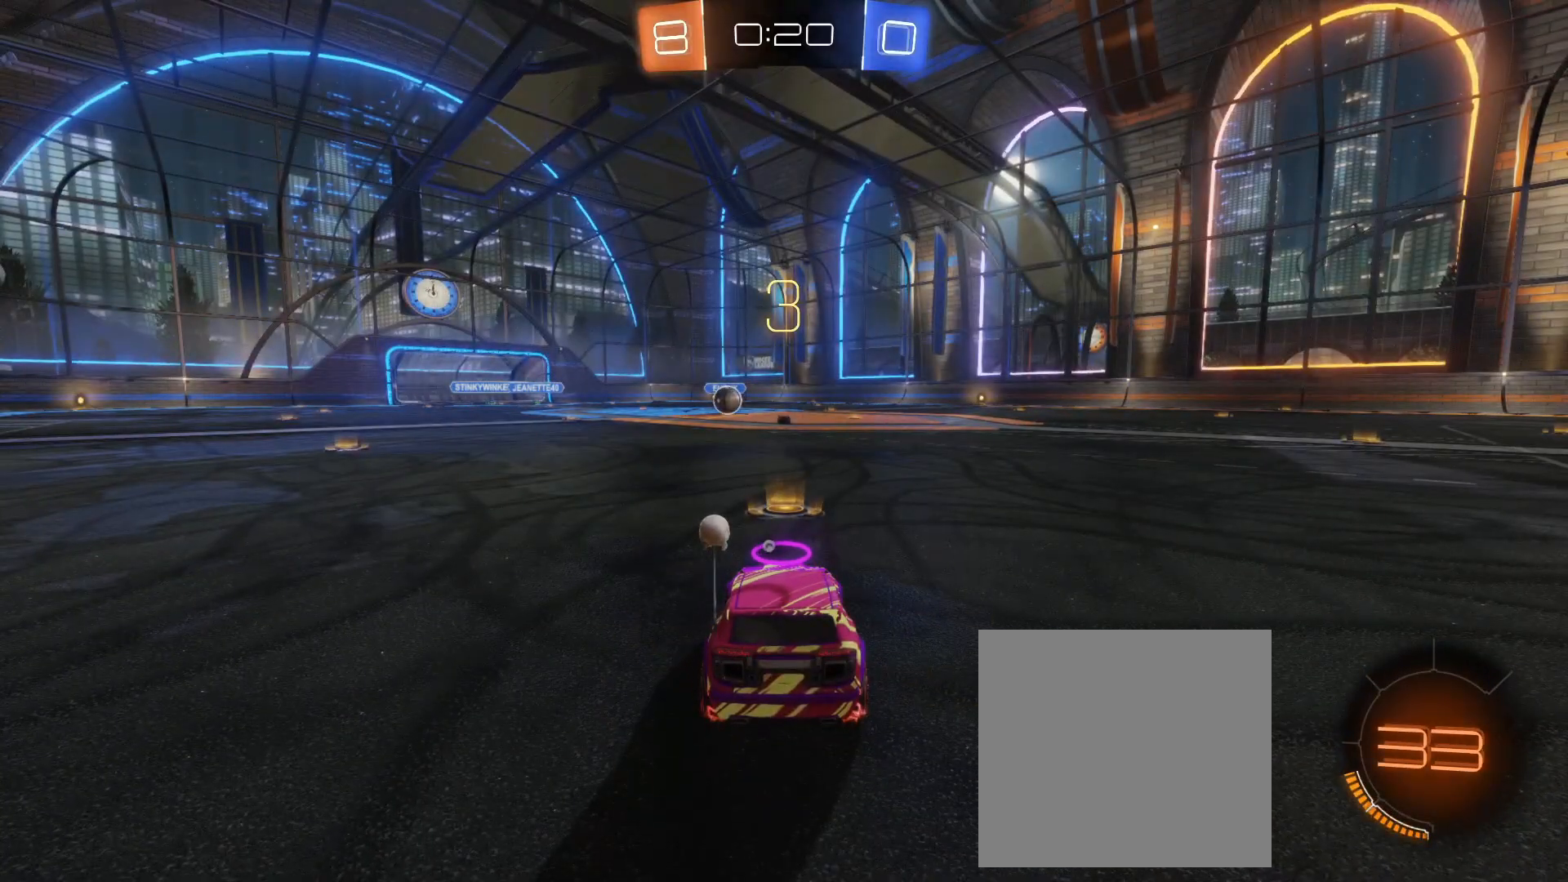
{"buttons": [], "left_stick": "center", "events": []}
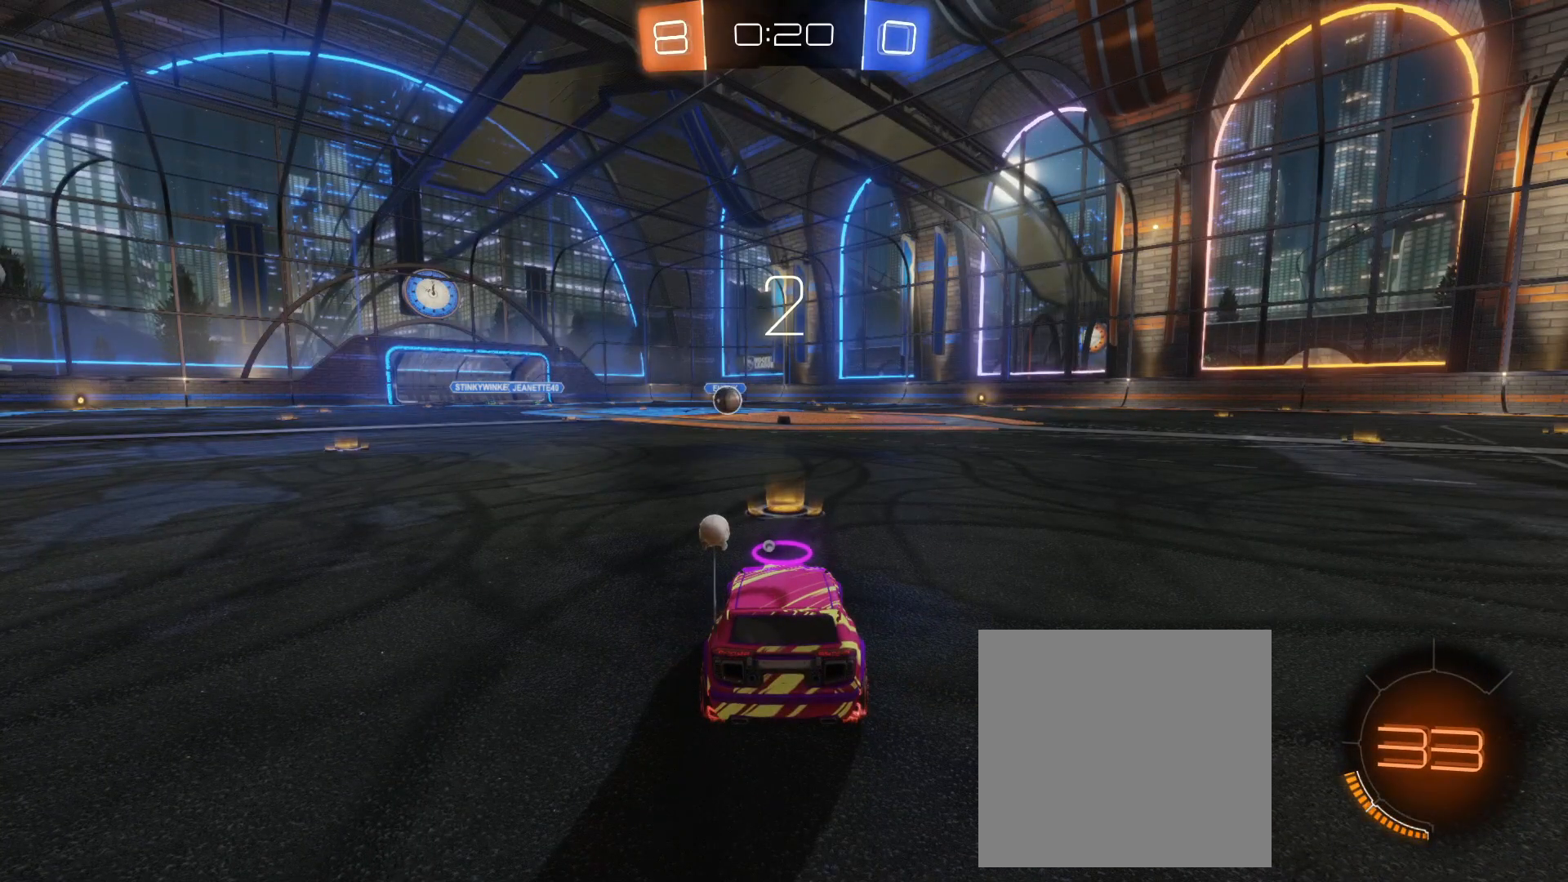
{"buttons": [], "left_stick": "center", "events": []}
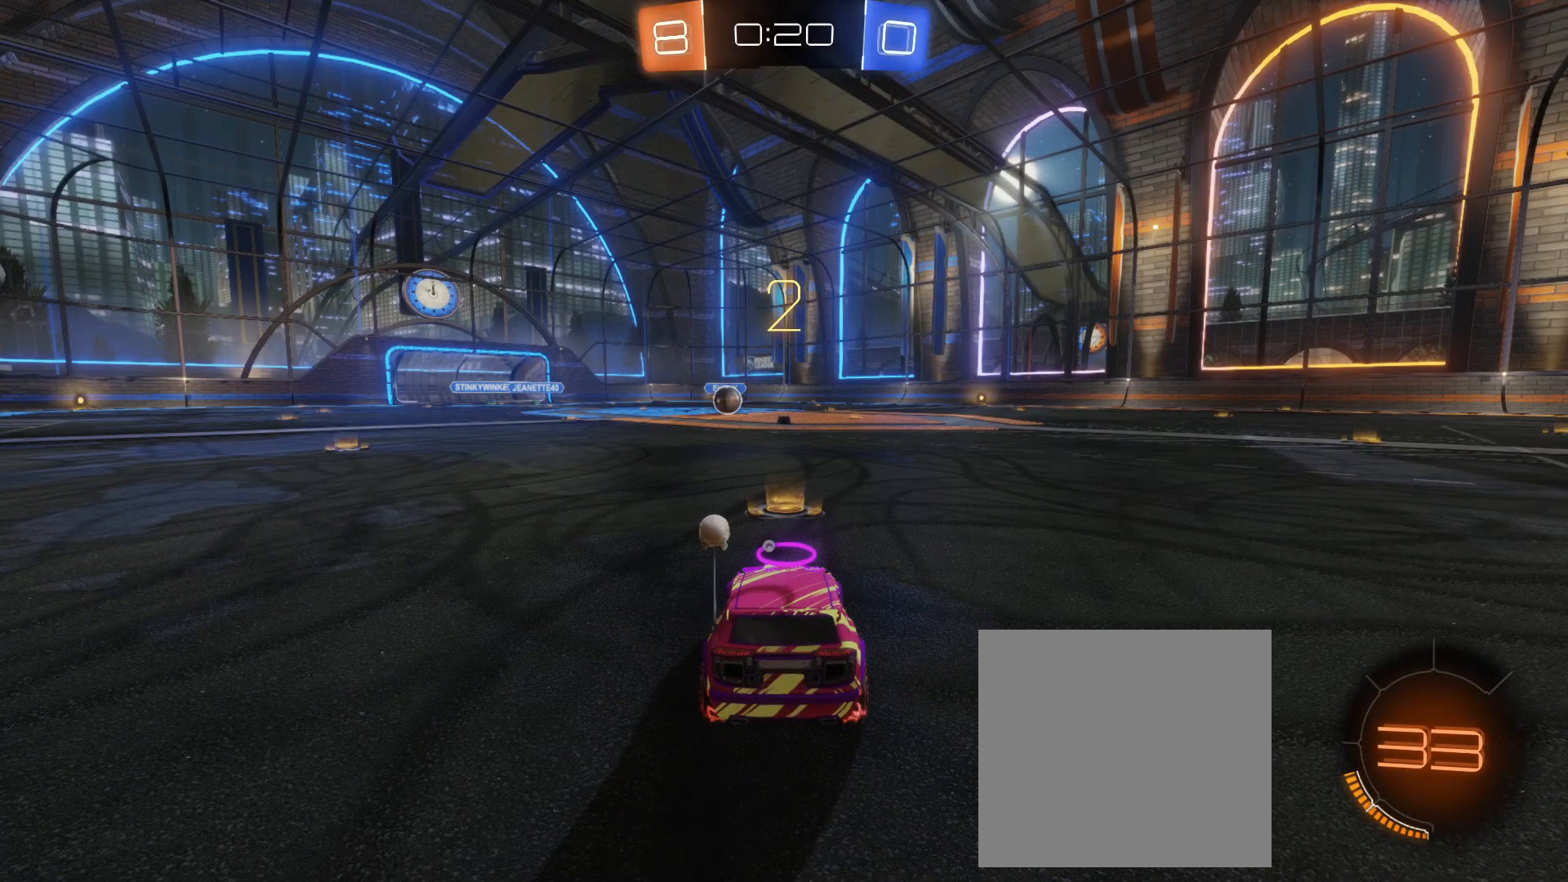
{"buttons": [], "left_stick": "center", "events": [[50, "Y", "down"], [117, "Y", "up"]]}
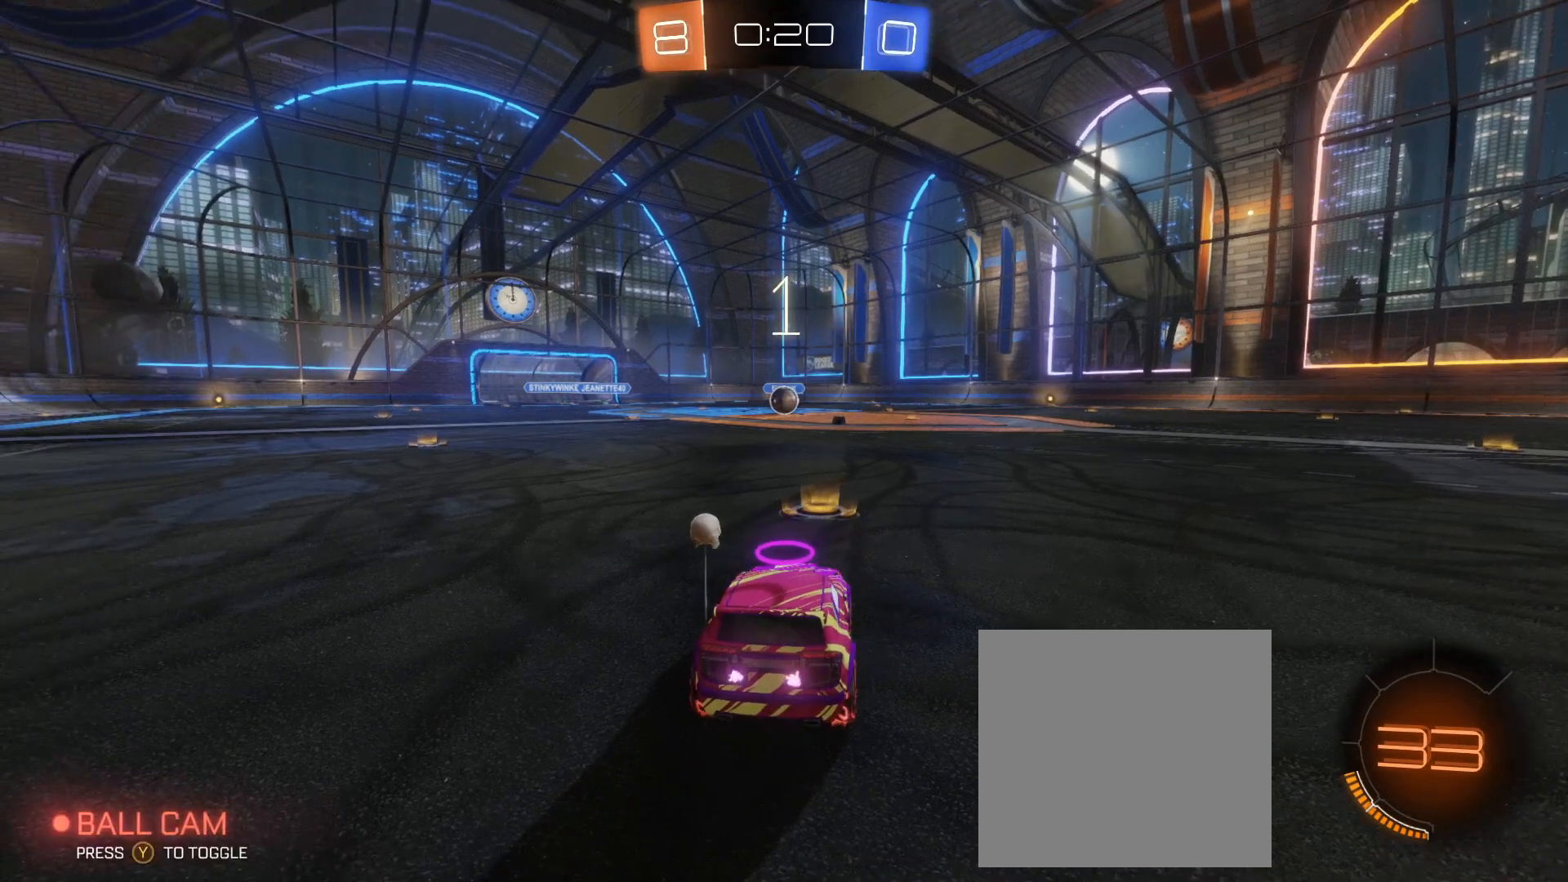
{"buttons": [], "left_stick": "center", "events": []}
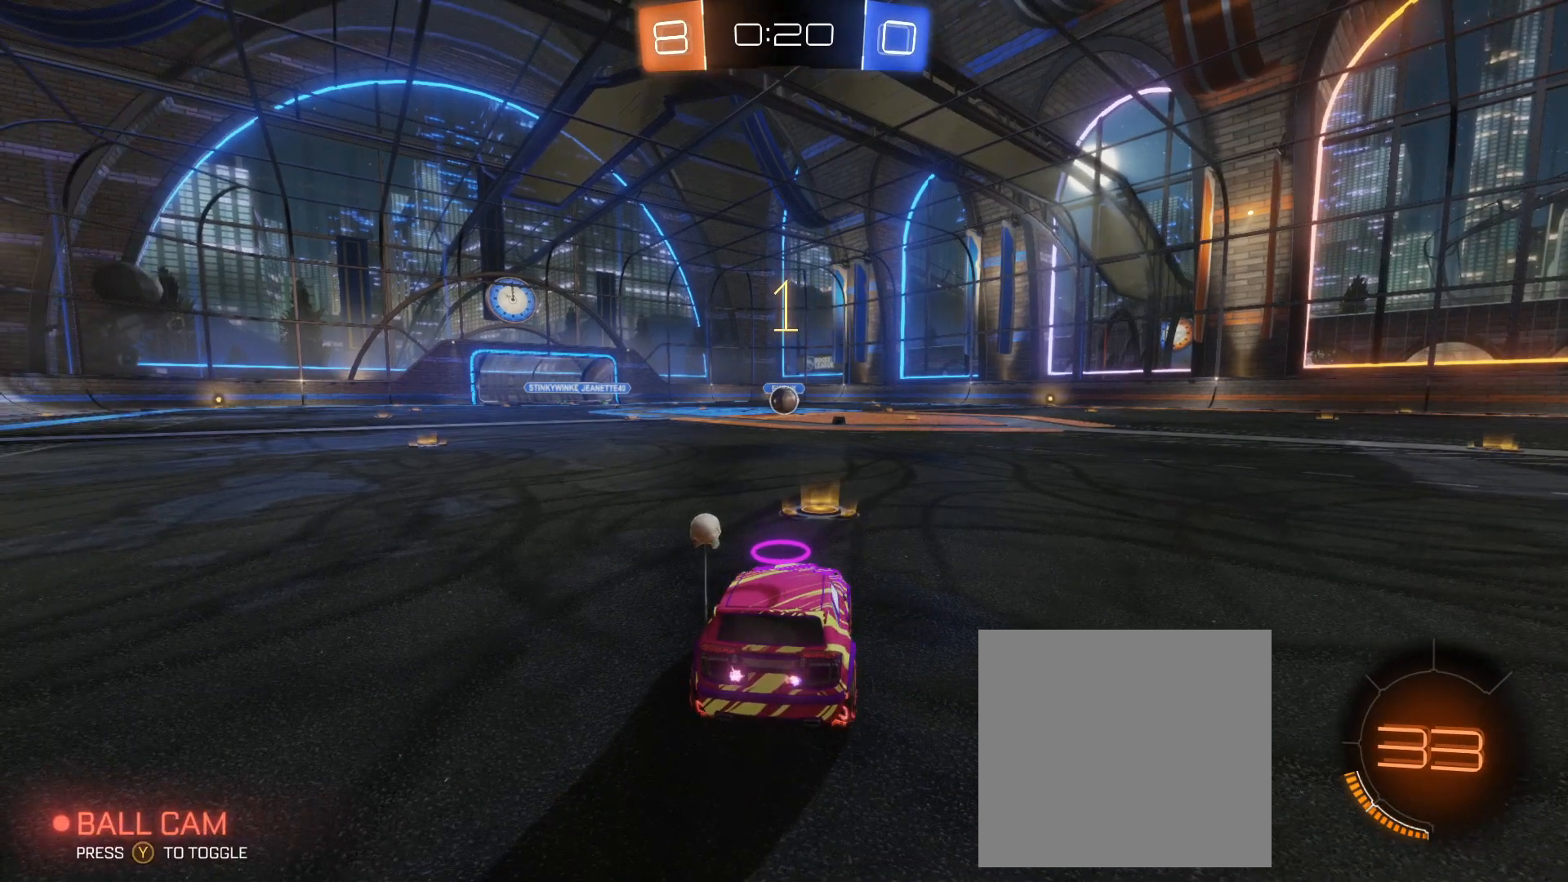
{"buttons": ["B", "R2"], "left_stick": "center", "events": [[50, "R2", "down"], [67, "B", "down"]]}
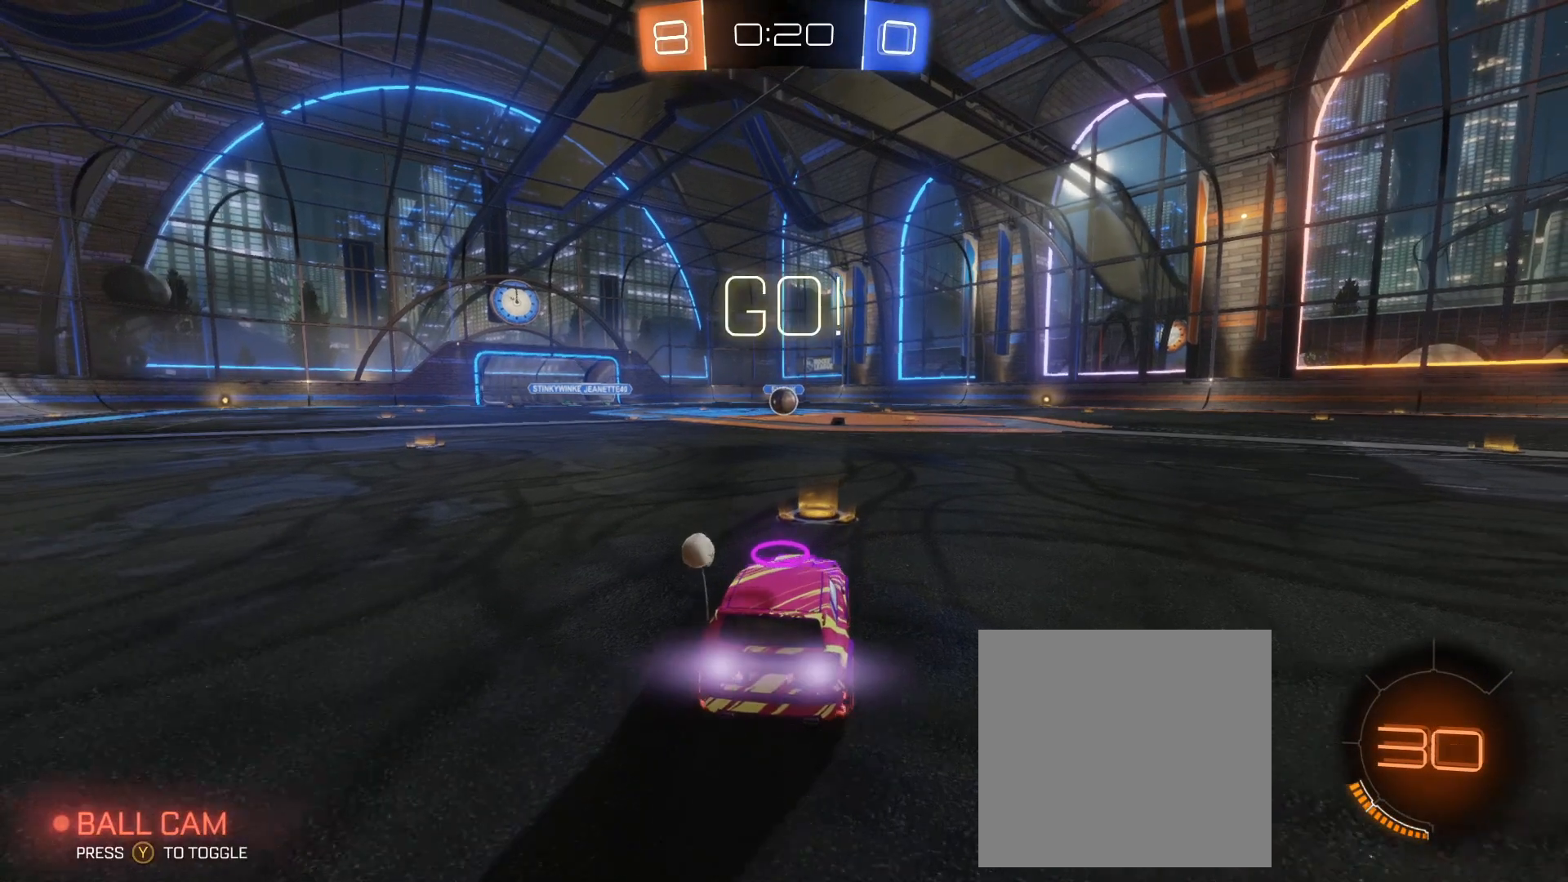
{"buttons": ["B", "R2"], "left_stick": "center", "events": []}
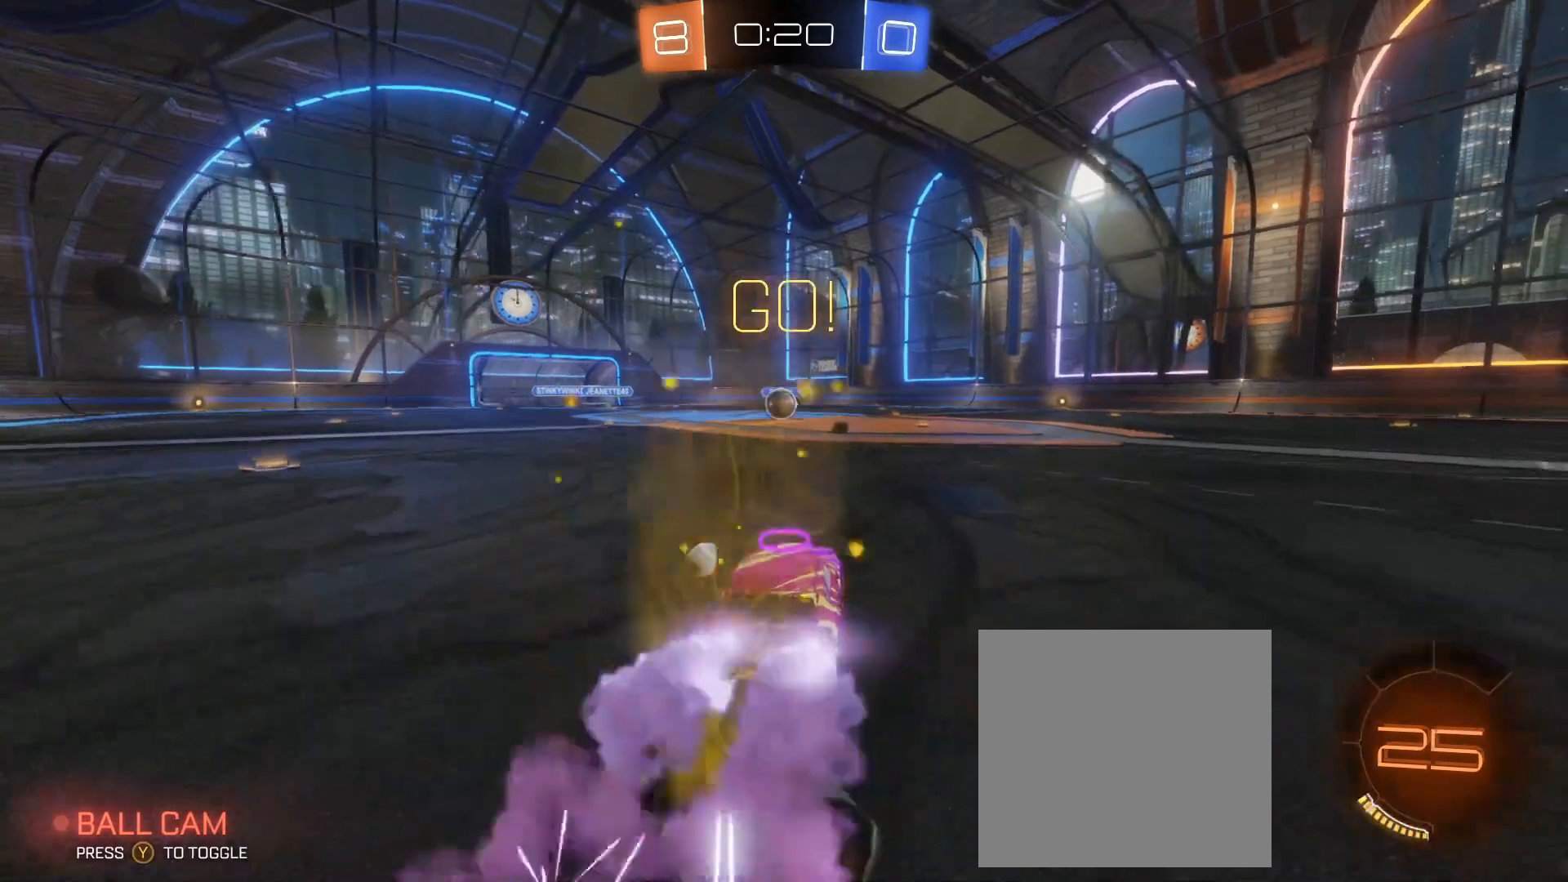
{"buttons": ["B", "R2"], "left_stick": "center", "events": []}
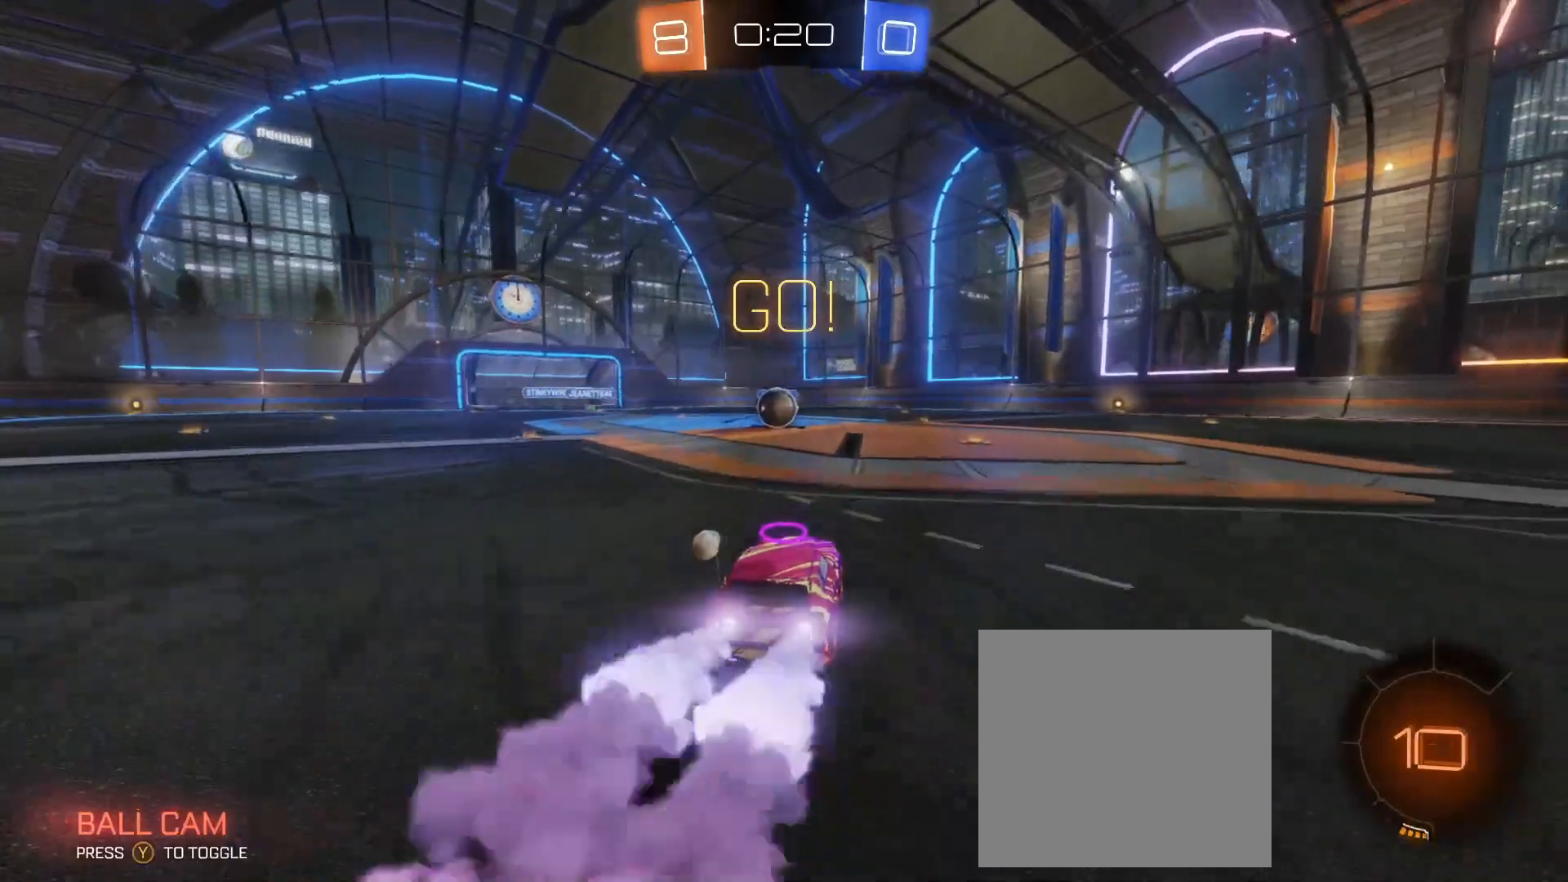
{"buttons": ["R2"], "left_stick": "up-left", "events": [[133, "left_stick", "left"], [183, "left_stick", "up-left"], [300, "left_stick", "center"], [417, "left_stick", "left"], [467, "left_stick", "up-left"], [500, "B", "up"]]}
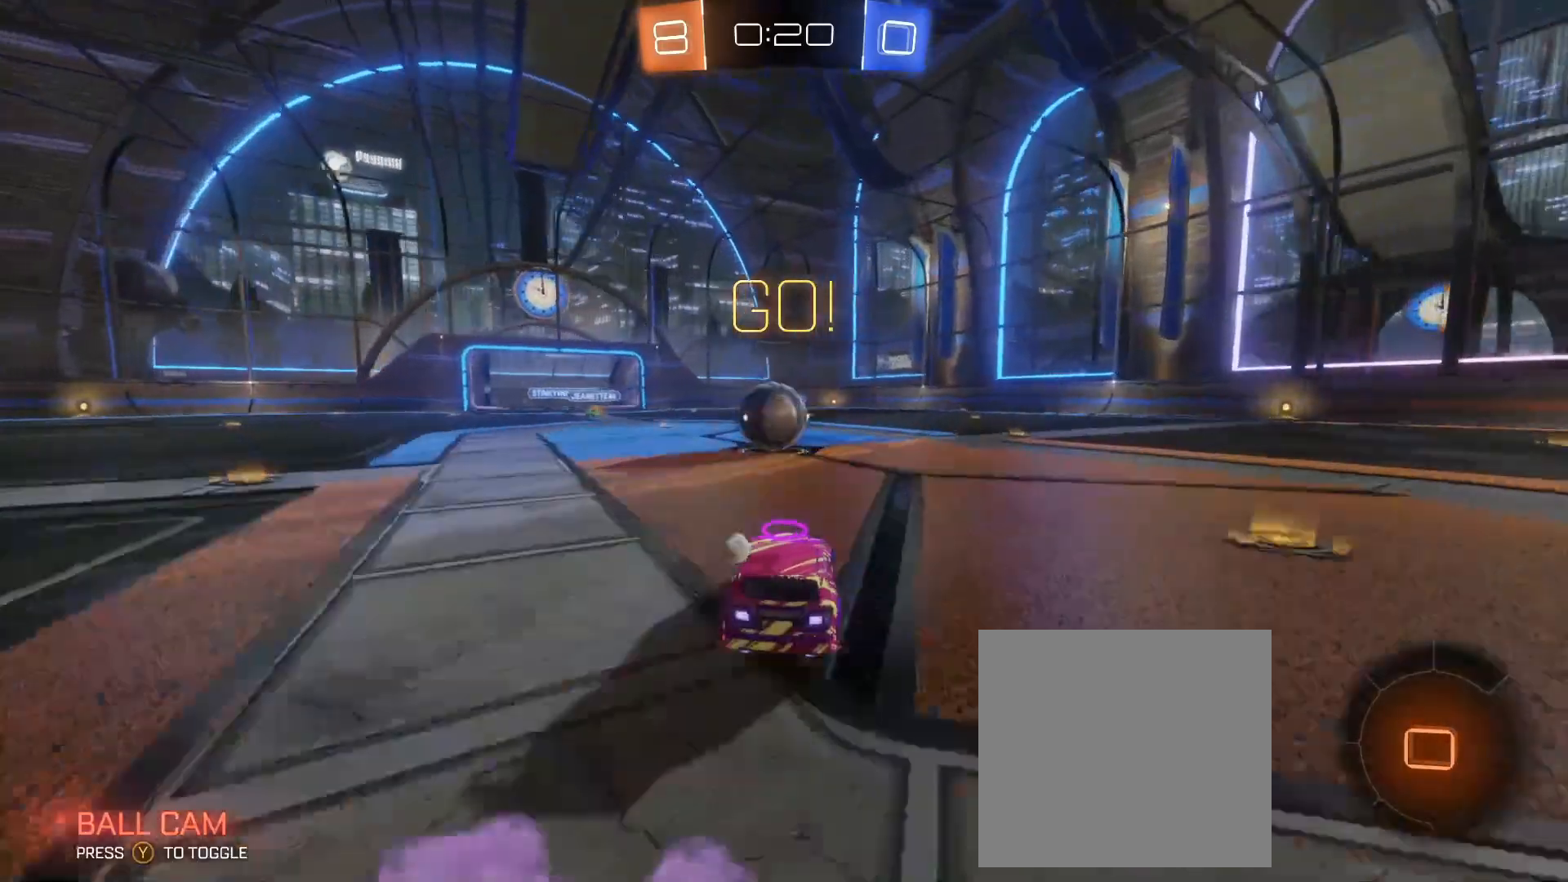
{"buttons": ["L1", "R2"], "left_stick": "up-right", "events": [[183, "left_stick", "right"], [383, "left_stick", "up-right"], [400, "A", "down"], [400, "L1", "down"], [417, "A", "up"]]}
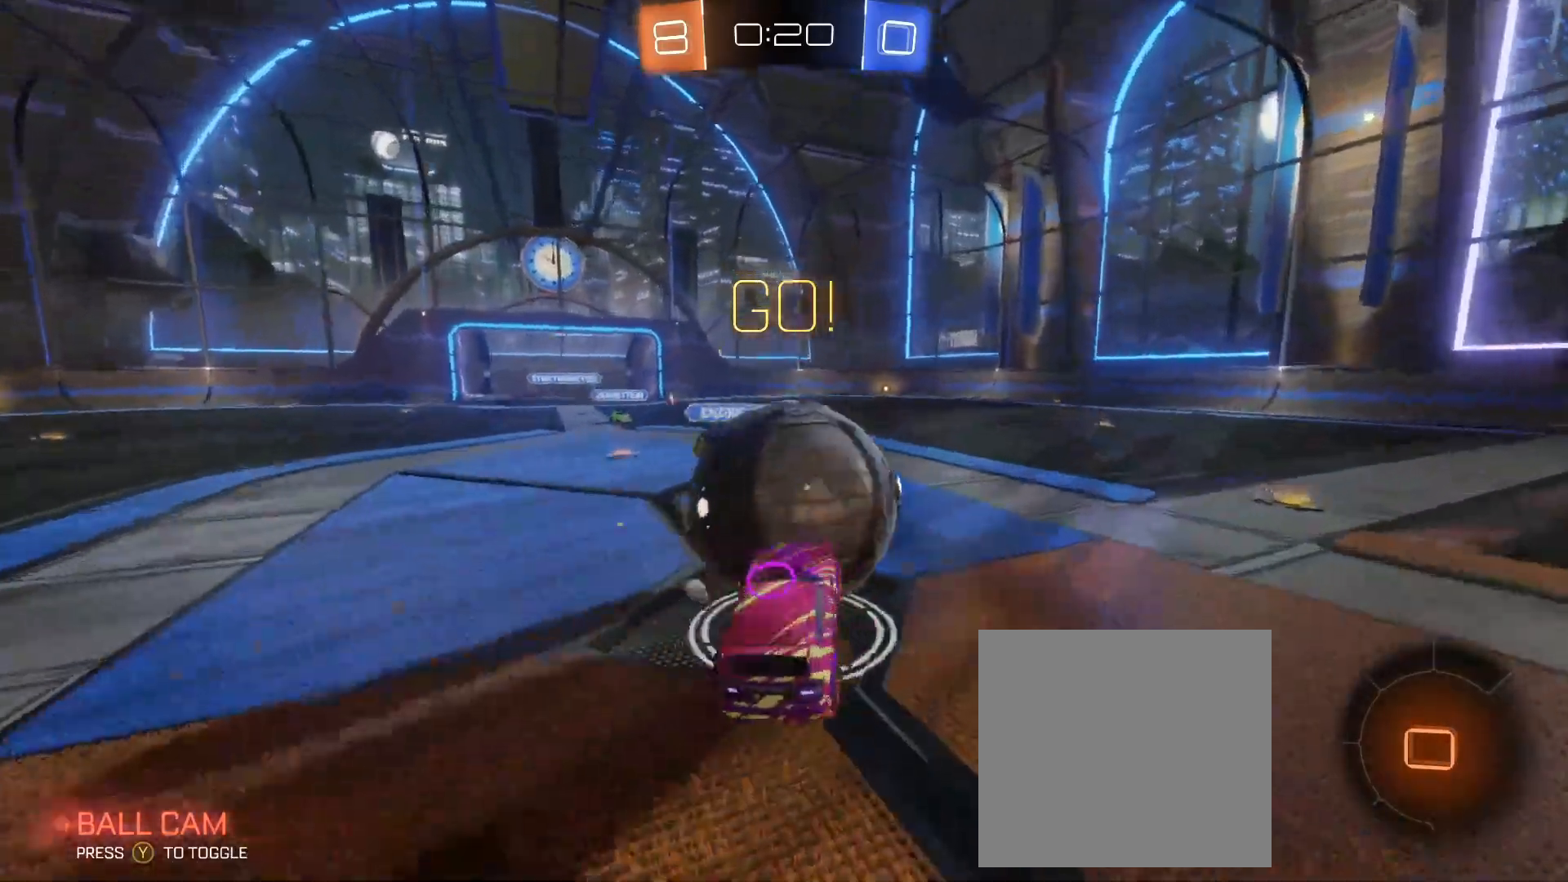
{"buttons": ["R2"], "left_stick": "up", "events": [[50, "A", "down"], [283, "left_stick", "up"], [317, "A", "up"], [317, "L1", "up"]]}
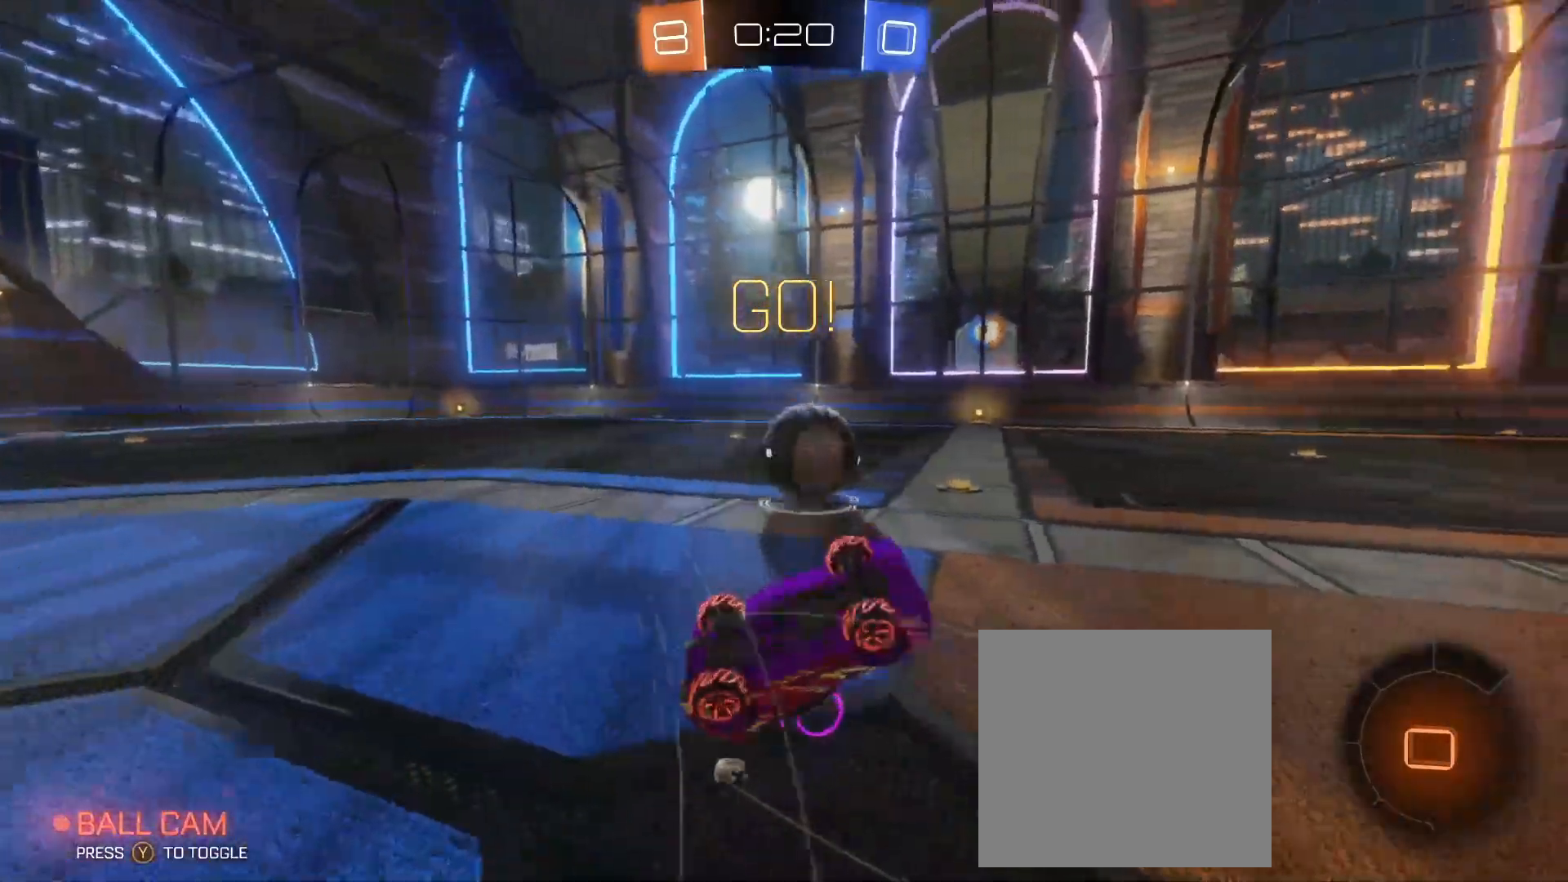
{"buttons": ["R2"], "left_stick": "right", "events": [[117, "left_stick", "center"], [500, "left_stick", "right"]]}
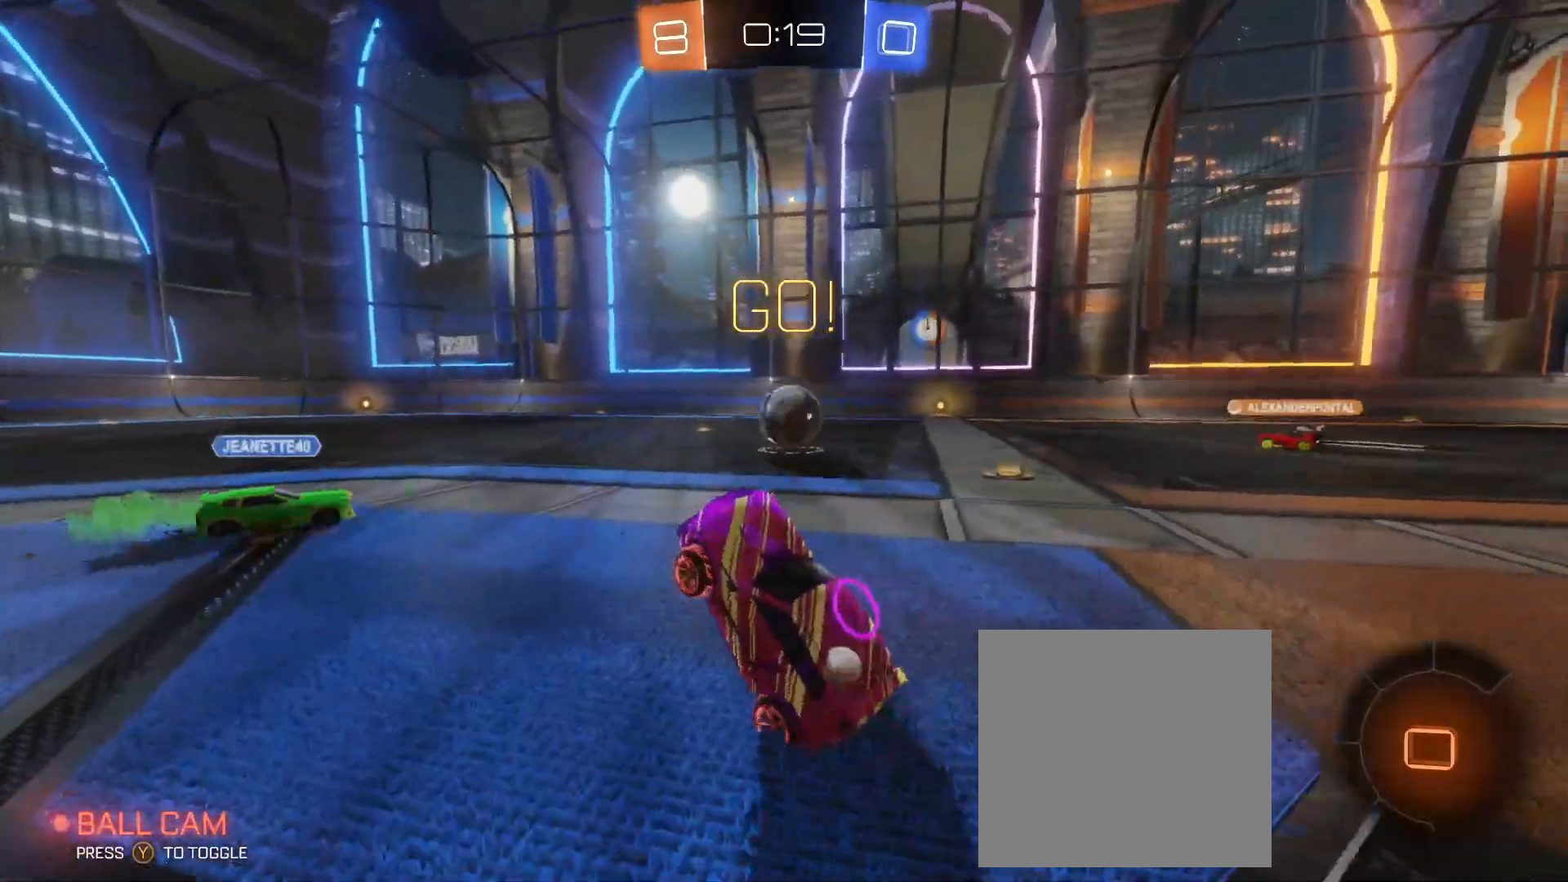
{"buttons": ["R2"], "left_stick": "right", "events": []}
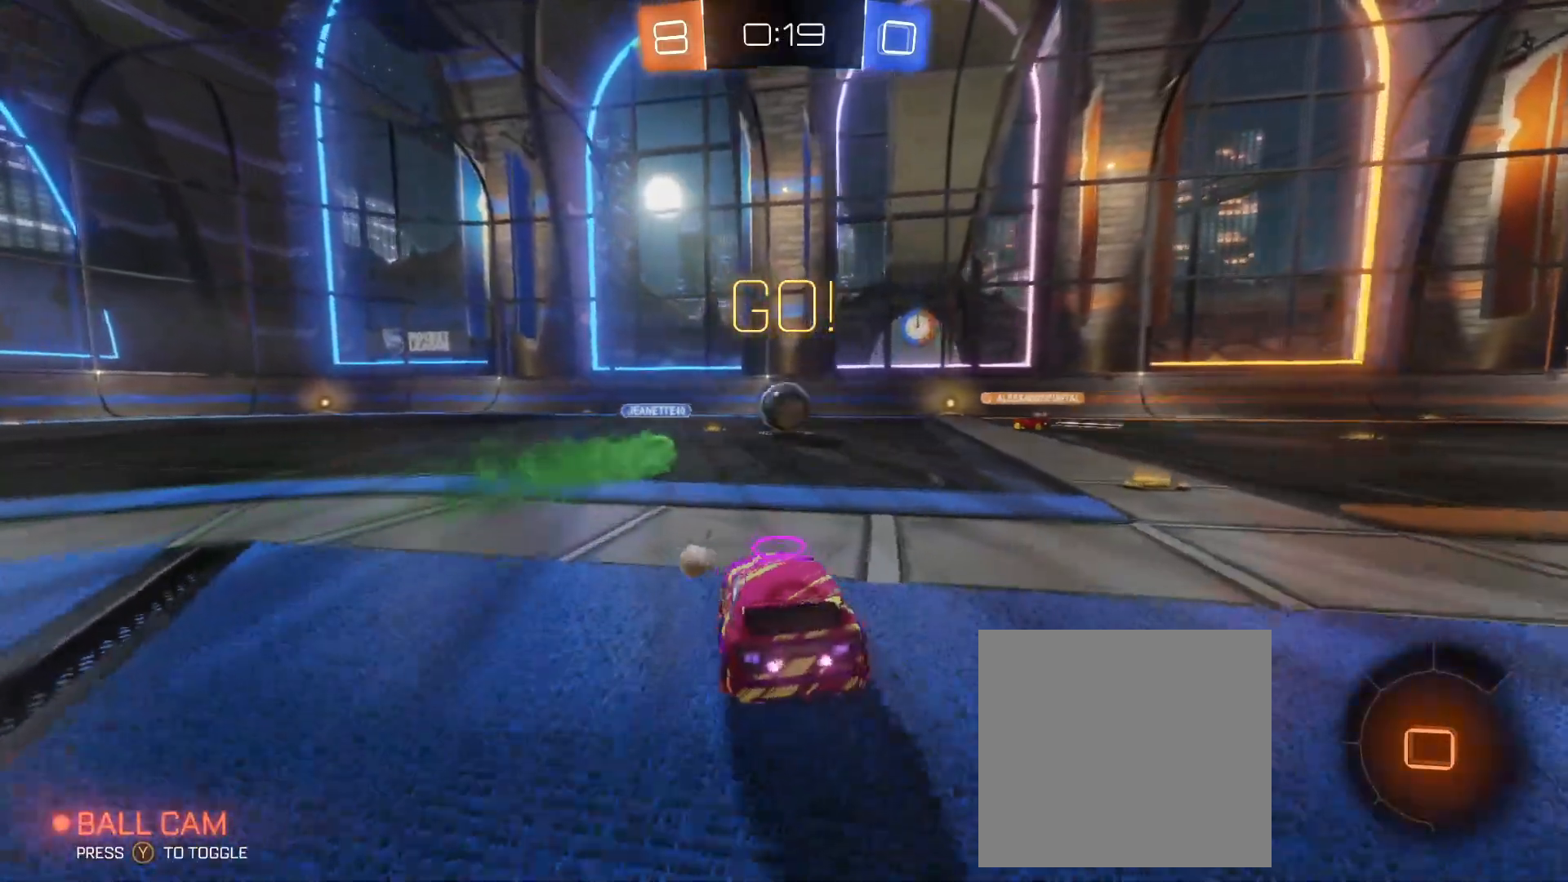
{"buttons": ["R2"], "left_stick": "center", "events": [[217, "Y", "down"], [350, "Y", "up"], [483, "left_stick", "center"]]}
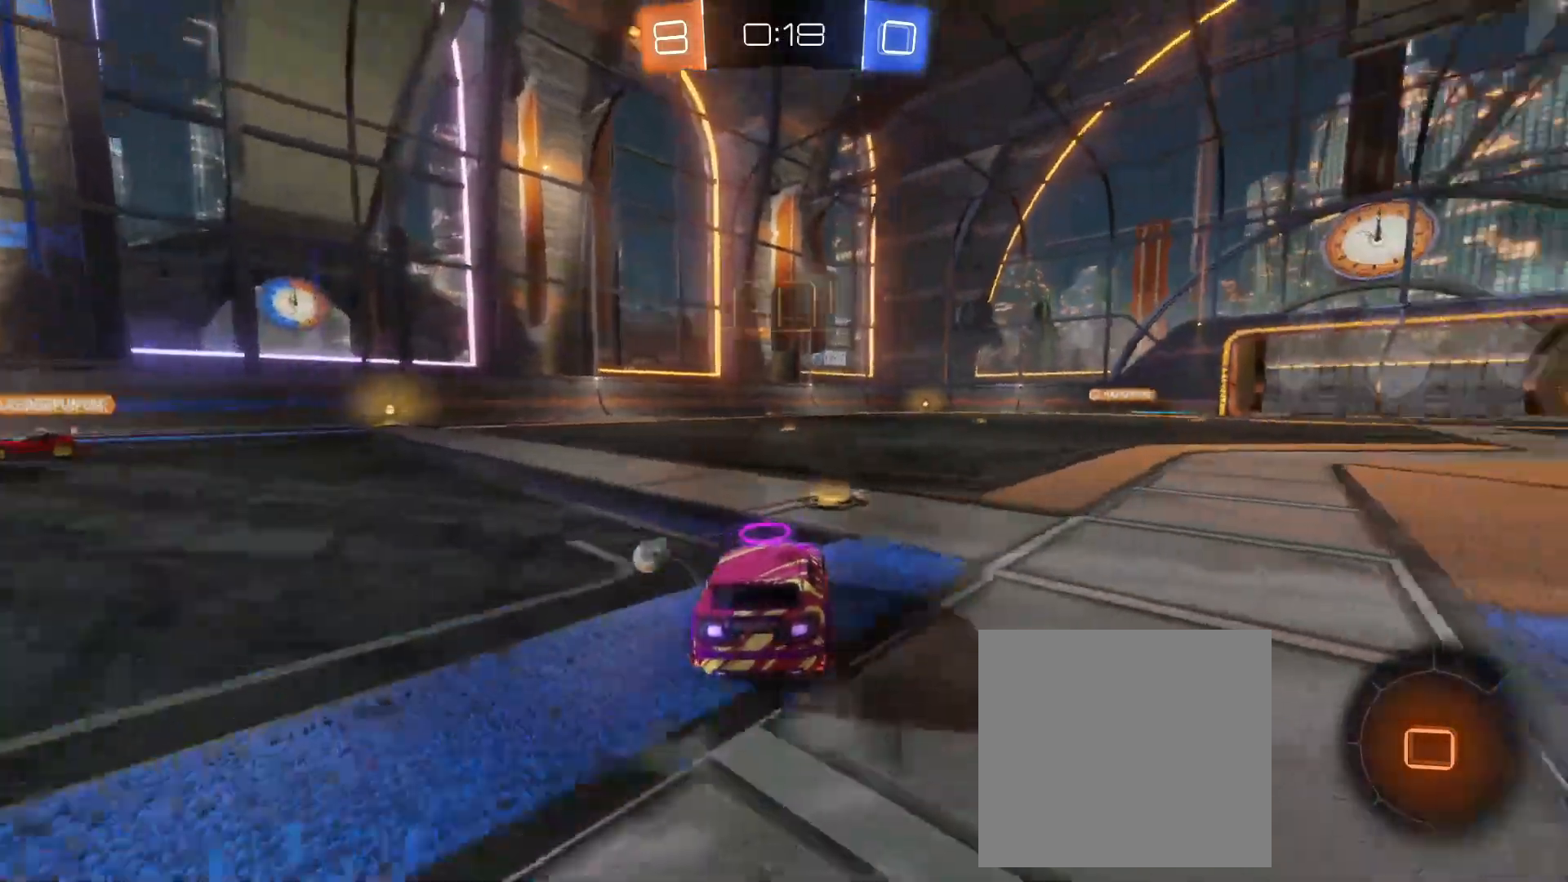
{"buttons": ["L1", "R2"], "left_stick": "up", "events": [[233, "left_stick", "right"], [383, "A", "down"], [417, "L1", "down"], [433, "left_stick", "up"], [467, "A", "up"]]}